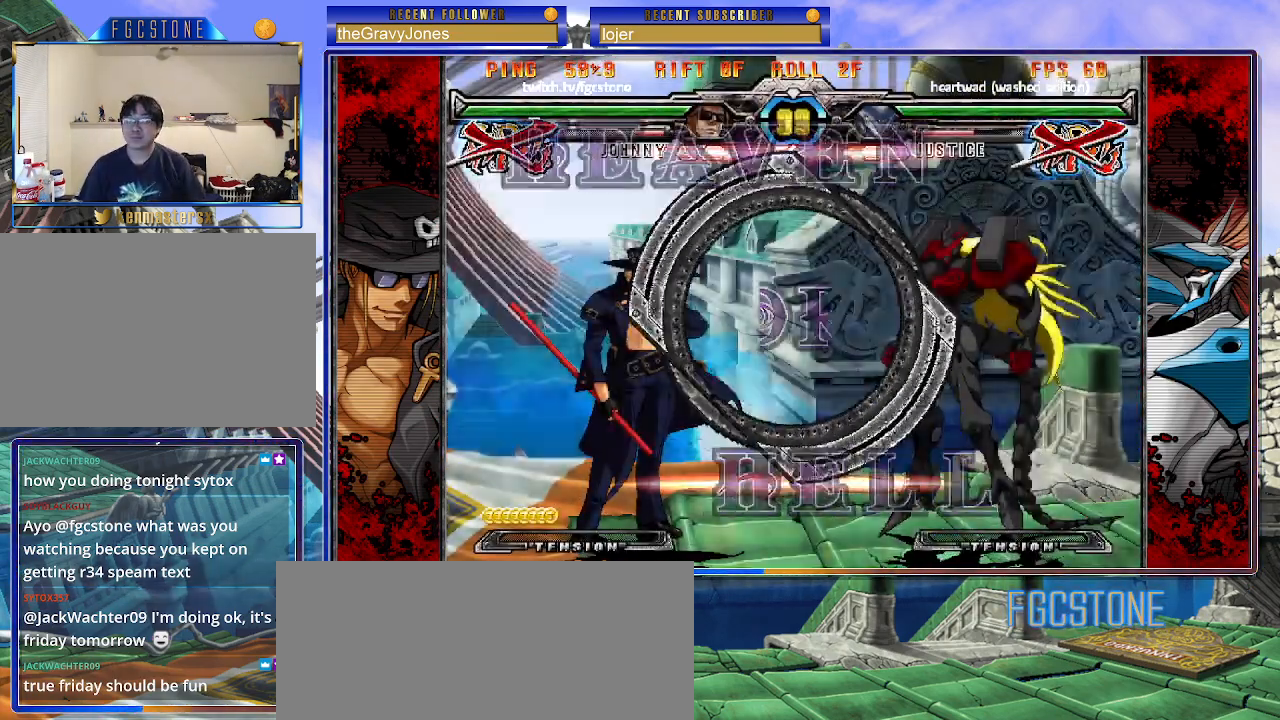
Gameplay with a controller (arcade stick); each line is a JSON object with the inputs held at the frame after it. "events" lists button and stick changes between this image and that frame as [ms after this image, input, new state], when the widget could be followed in between. Not read: L3 R3.
{"buttons": [], "left_stick": "left", "events": [[367, "left_stick", "left"]]}
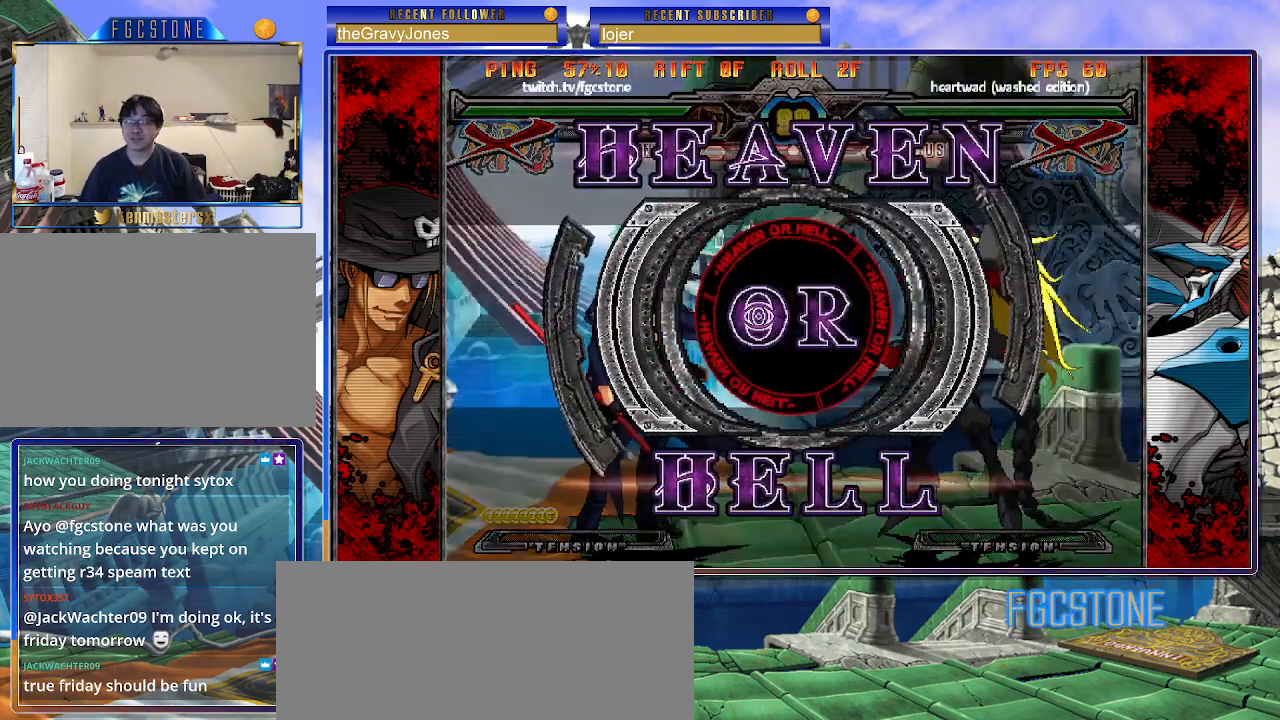
{"buttons": ["K"], "left_stick": "center", "events": [[233, "left_stick", "center"], [467, "K", "down"]]}
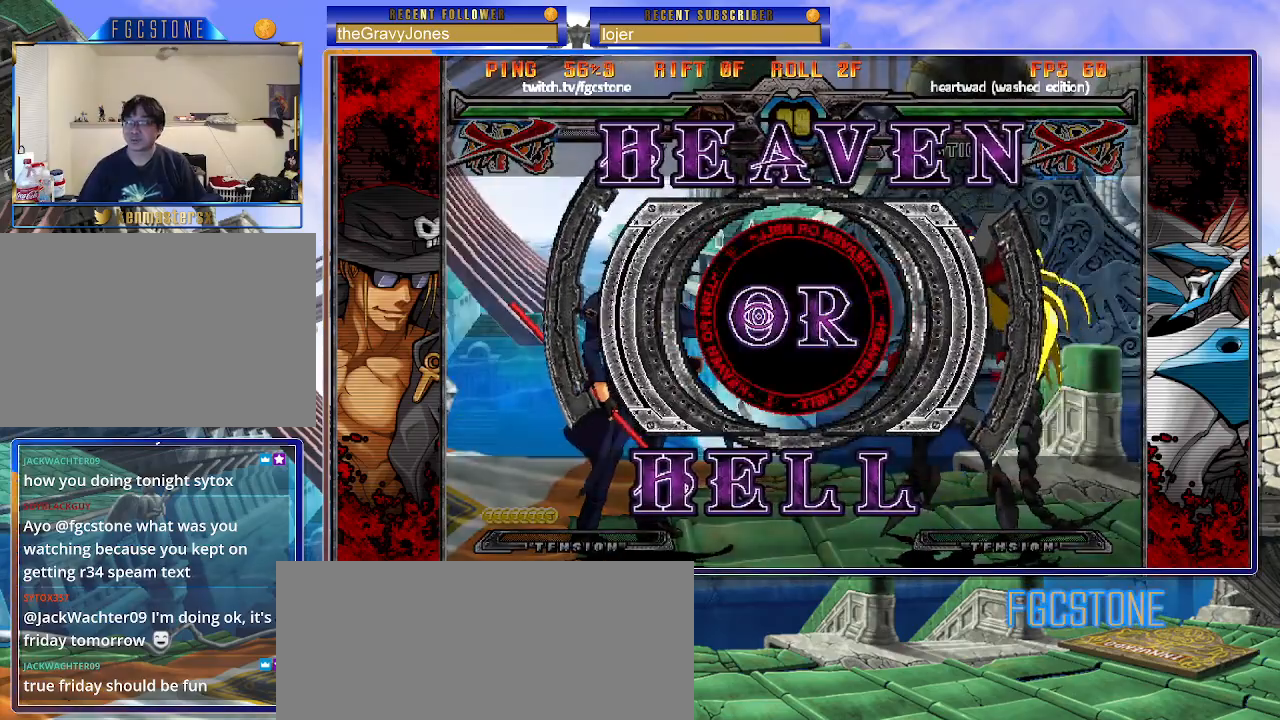
{"buttons": ["K"], "left_stick": "center", "events": [[17, "HS", "down"], [17, "S", "down"], [33, "K", "up"], [100, "HS", "up"], [117, "S", "up"], [133, "K", "down"], [200, "S", "down"], [217, "HS", "down"], [217, "K", "up"], [283, "HS", "up"], [300, "K", "down"], [317, "S", "up"], [383, "HS", "down"], [383, "K", "up"], [383, "S", "down"], [450, "HS", "up"], [483, "K", "down"], [500, "S", "up"]]}
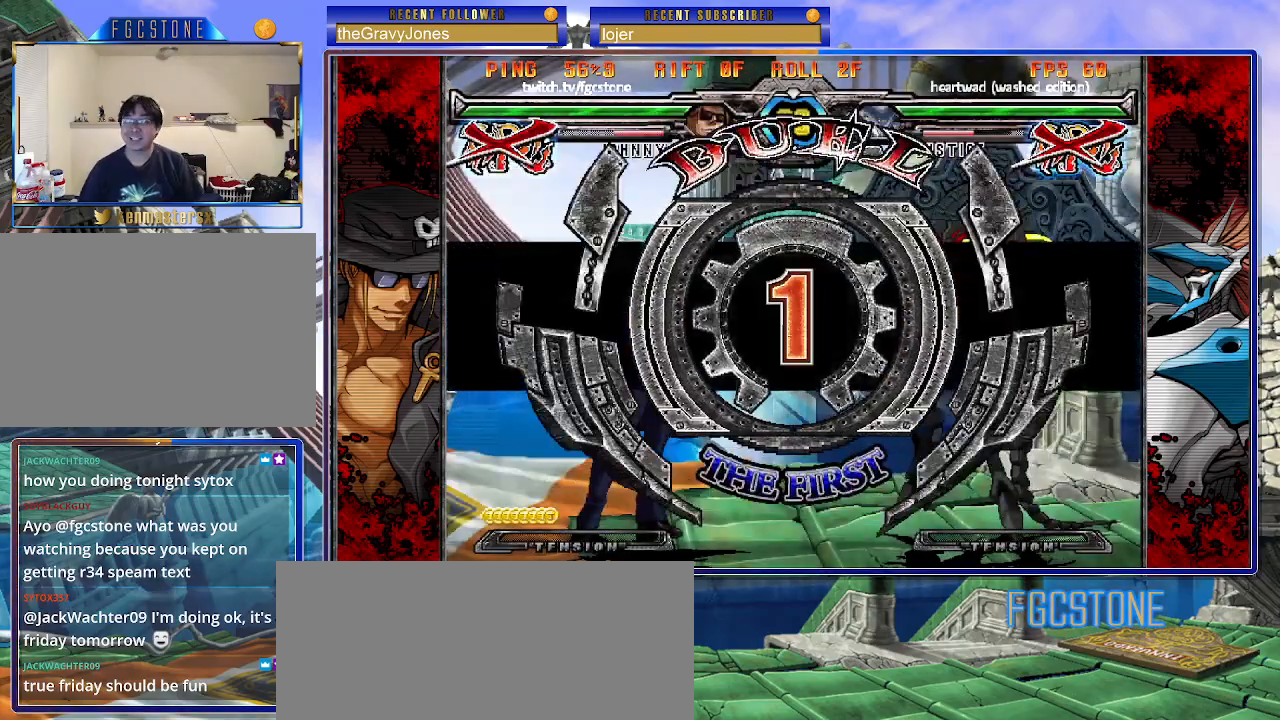
{"buttons": [], "left_stick": "right", "events": [[50, "K", "up"], [300, "left_stick", "left"], [433, "left_stick", "center"], [483, "left_stick", "right"]]}
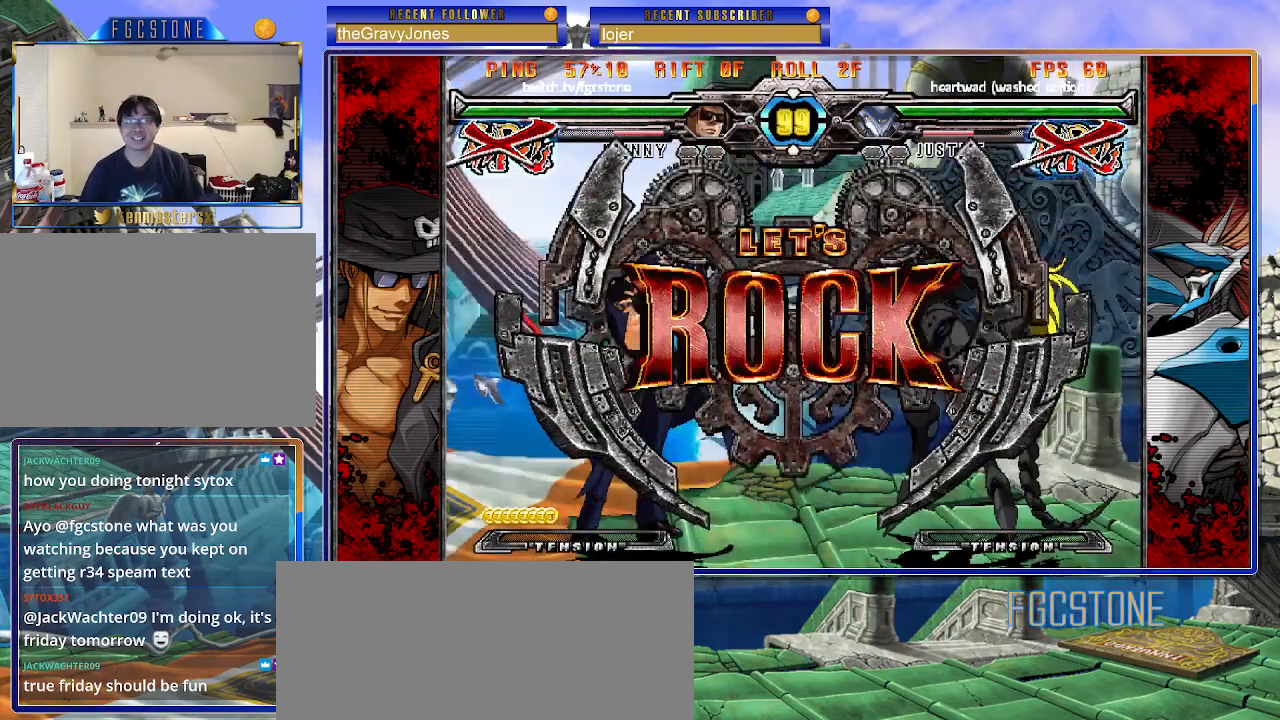
{"buttons": [], "left_stick": "left", "events": [[117, "left_stick", "left"], [250, "left_stick", "center"], [300, "left_stick", "right"], [450, "left_stick", "left"]]}
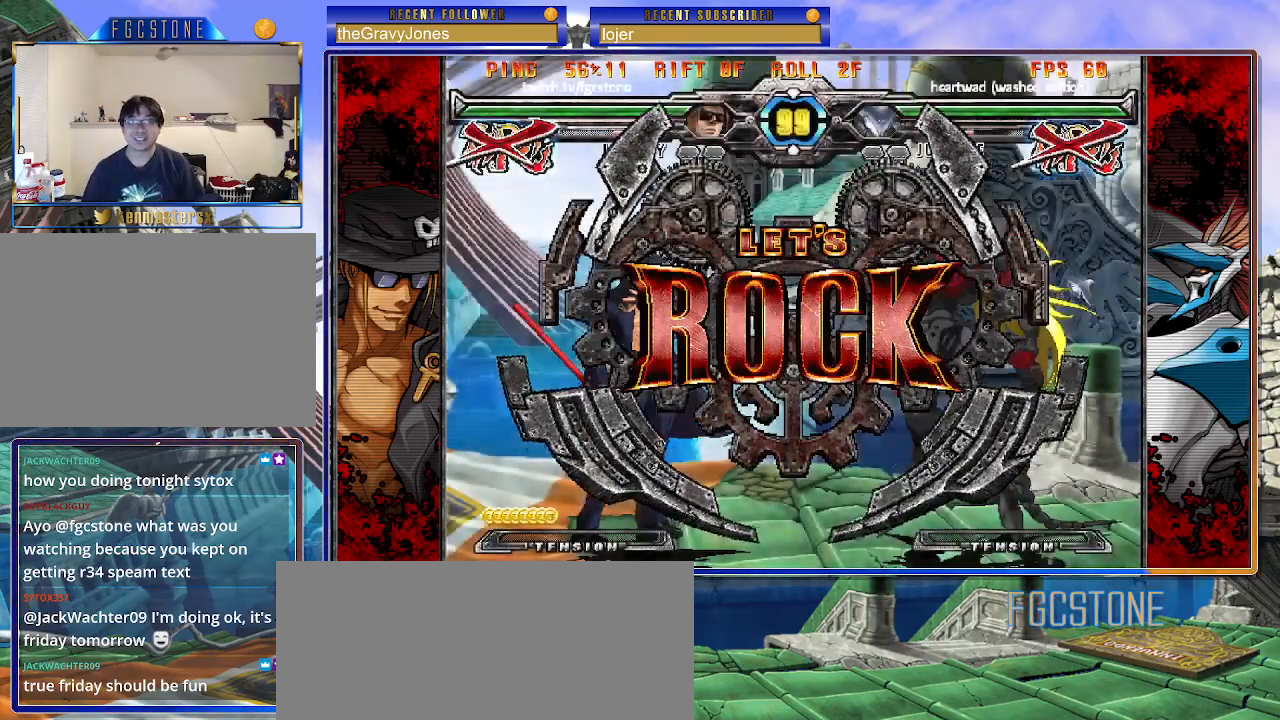
{"buttons": [], "left_stick": "right", "events": [[150, "left_stick", "down"], [233, "left_stick", "right"], [250, "HS", "down"], [317, "left_stick", "center"], [333, "HS", "up"], [500, "left_stick", "right"]]}
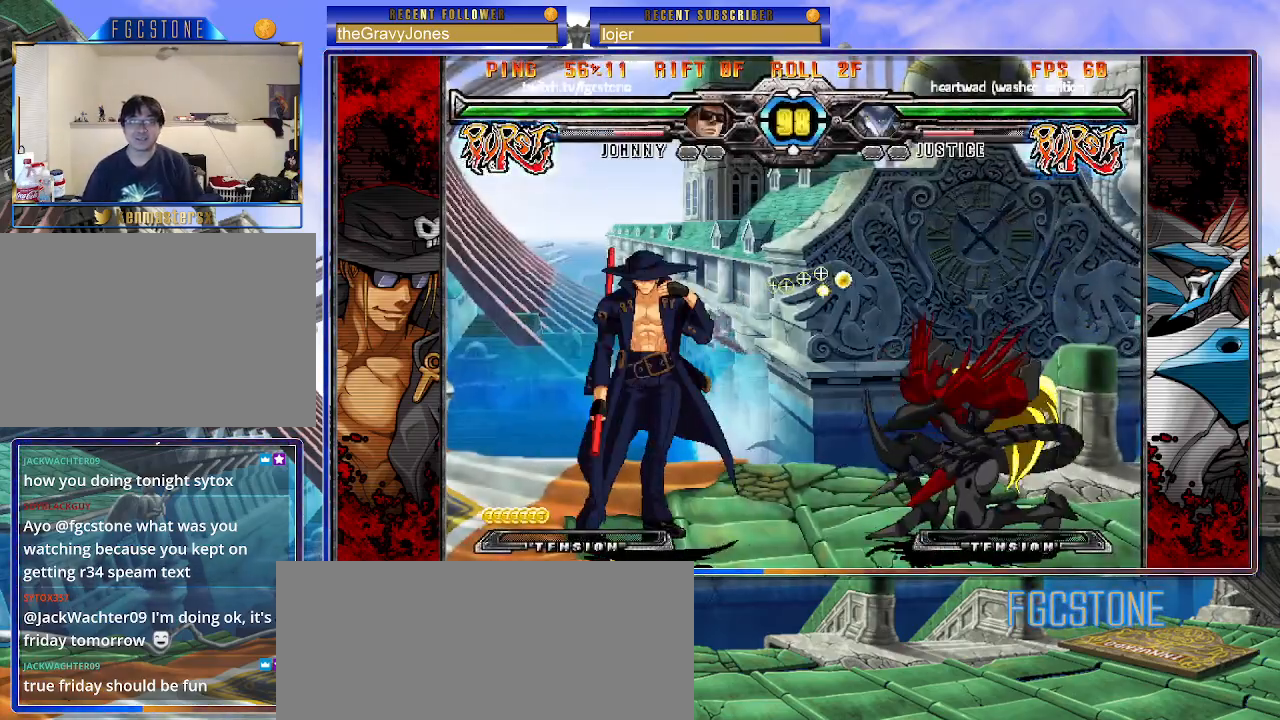
{"buttons": [], "left_stick": "right", "events": [[67, "left_stick", "center"], [133, "left_stick", "right"], [367, "S", "down"], [467, "S", "up"]]}
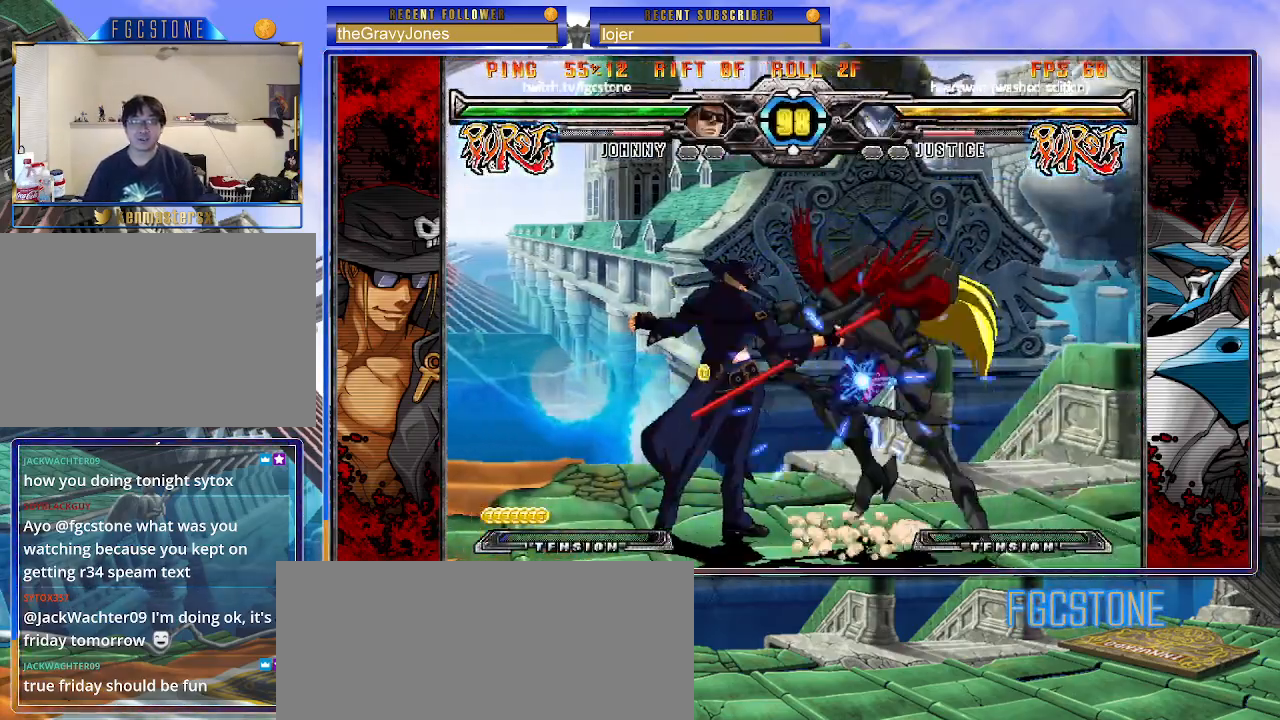
{"buttons": [], "left_stick": "down-right", "events": [[83, "HS", "down"], [183, "HS", "up"], [350, "left_stick", "left"], [467, "left_stick", "down-right"]]}
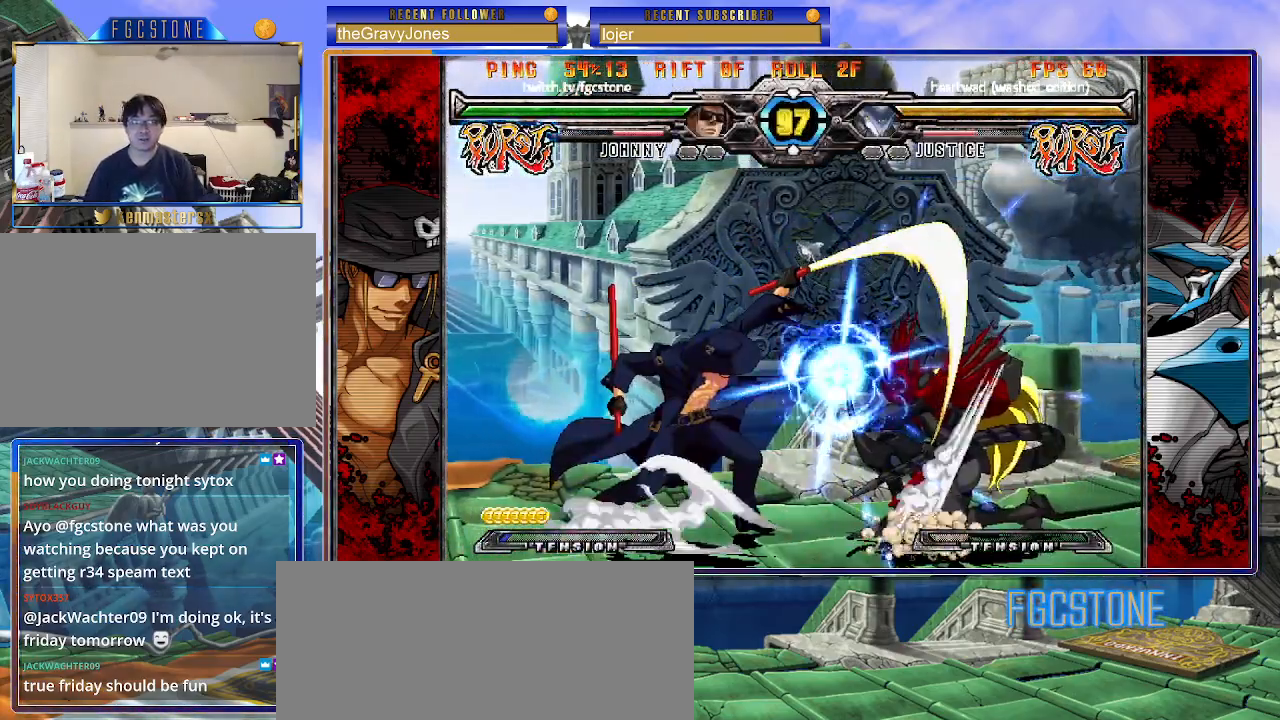
{"buttons": ["K"], "left_stick": "down-left", "events": [[17, "left_stick", "right"], [50, "K", "down"], [83, "left_stick", "center"], [183, "HS", "down"], [200, "left_stick", "right"], [250, "HS", "up"], [367, "left_stick", "down-left"]]}
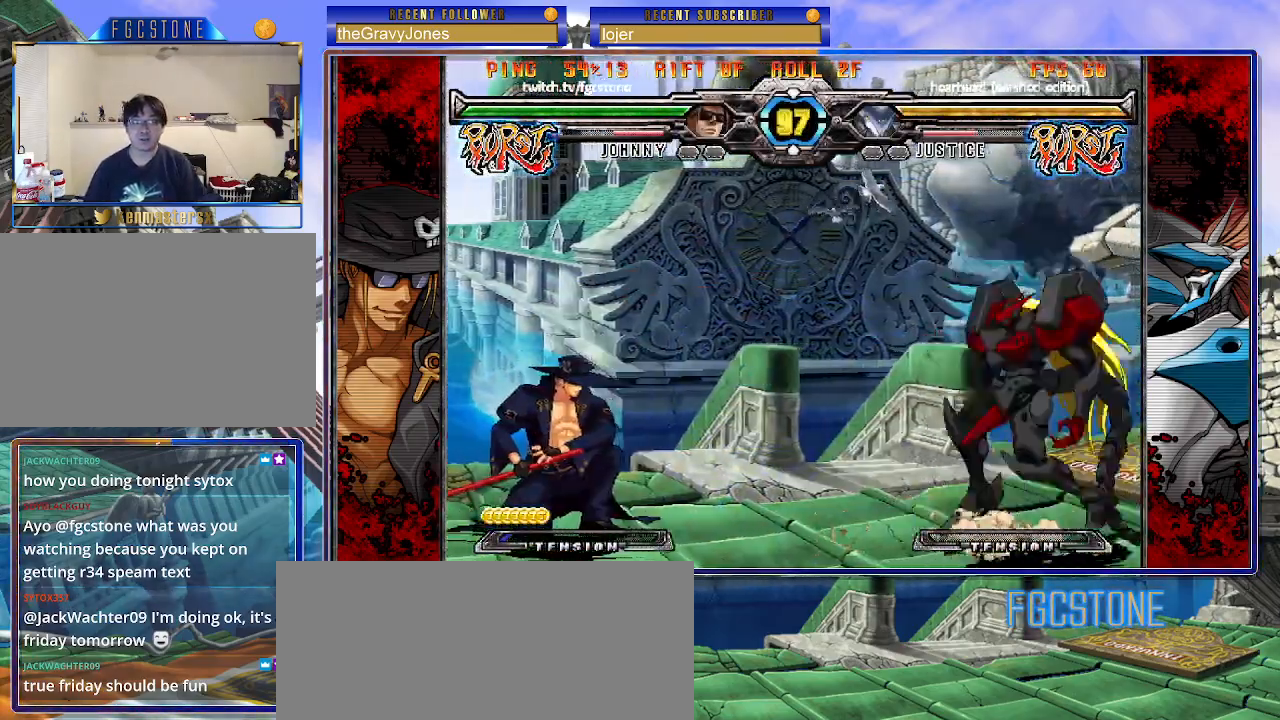
{"buttons": [], "left_stick": "left", "events": [[217, "K", "up"], [267, "left_stick", "up"], [417, "left_stick", "left"]]}
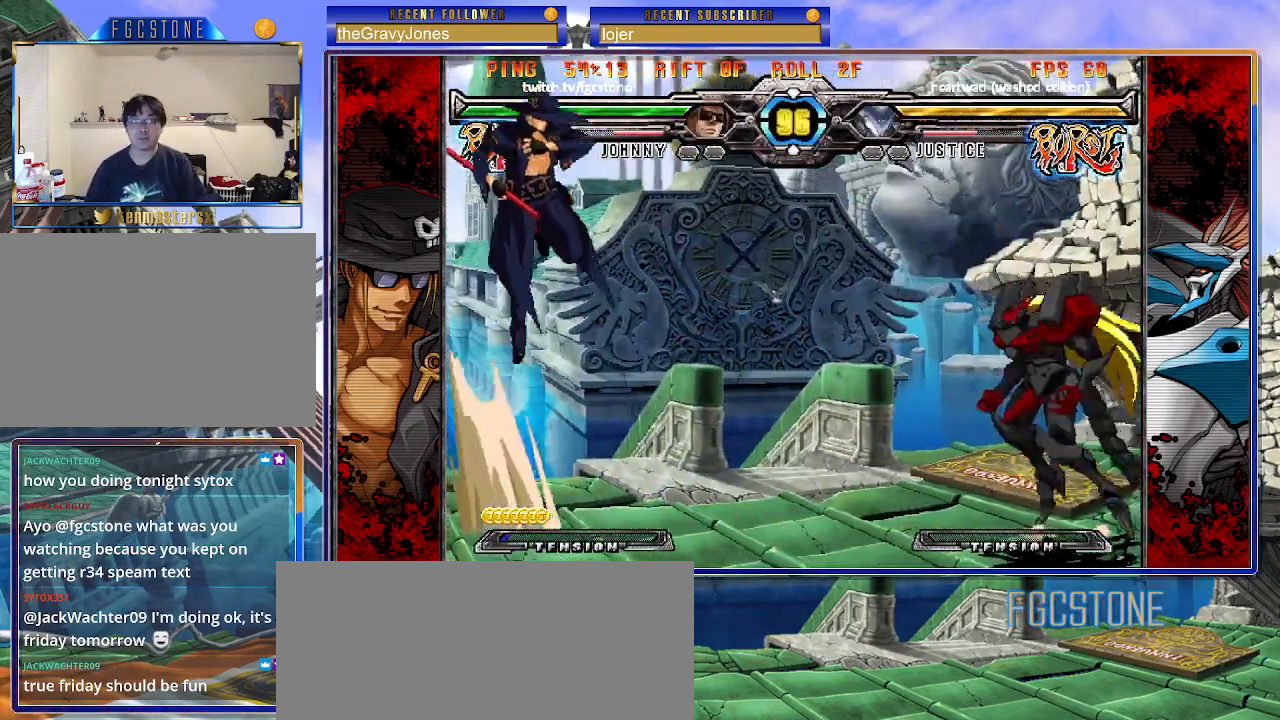
{"buttons": [], "left_stick": "center", "events": [[500, "left_stick", "center"]]}
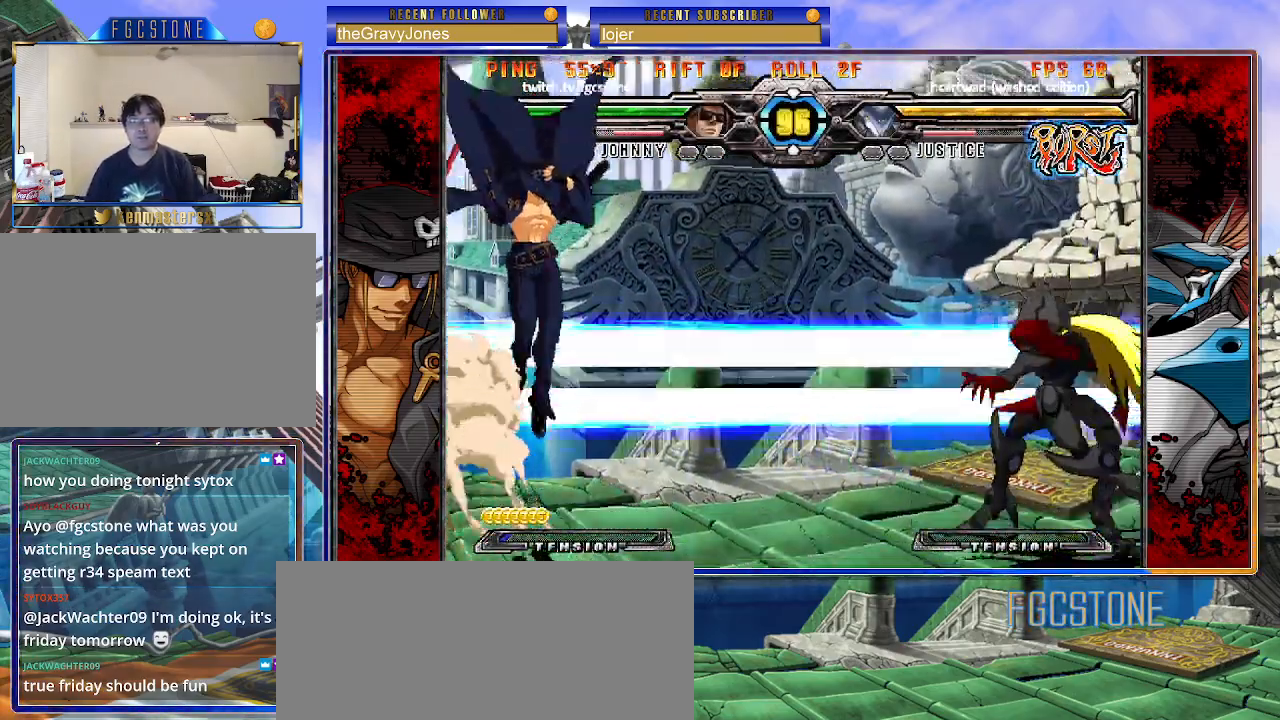
{"buttons": [], "left_stick": "left", "events": [[67, "left_stick", "right"], [133, "left_stick", "center"], [200, "left_stick", "right"], [267, "left_stick", "up-right"], [383, "left_stick", "left"]]}
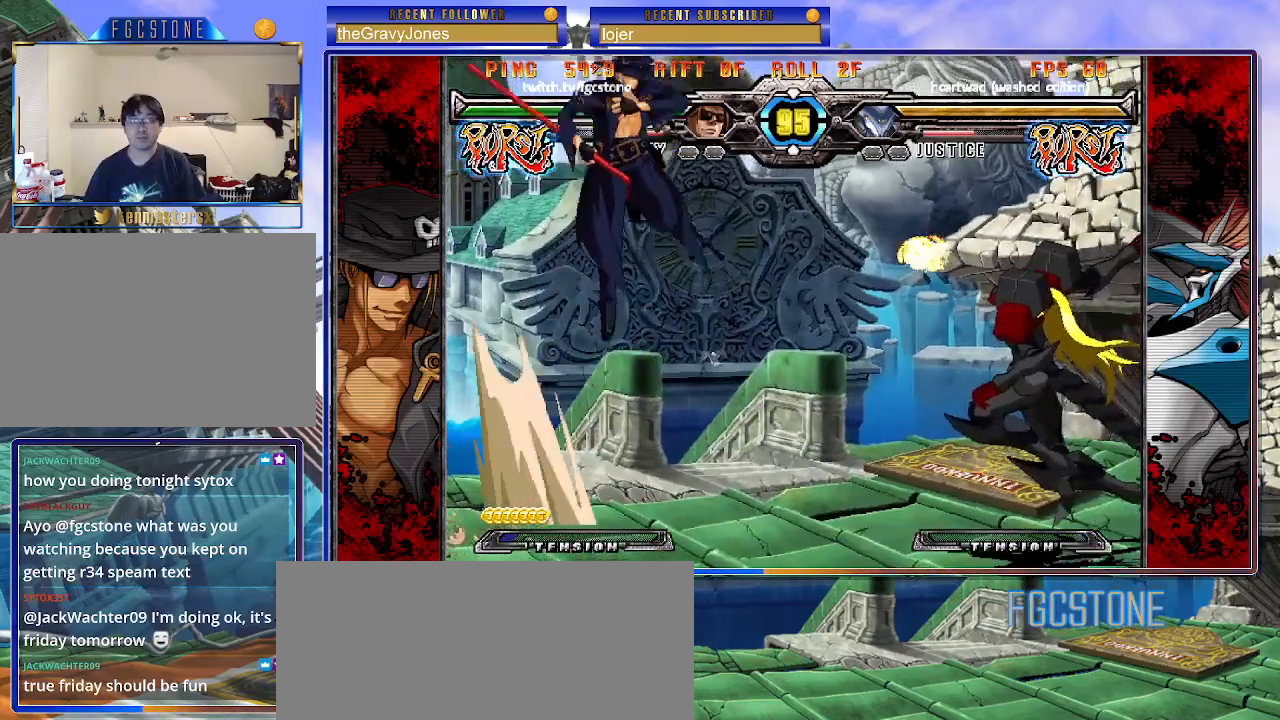
{"buttons": [], "left_stick": "left", "events": []}
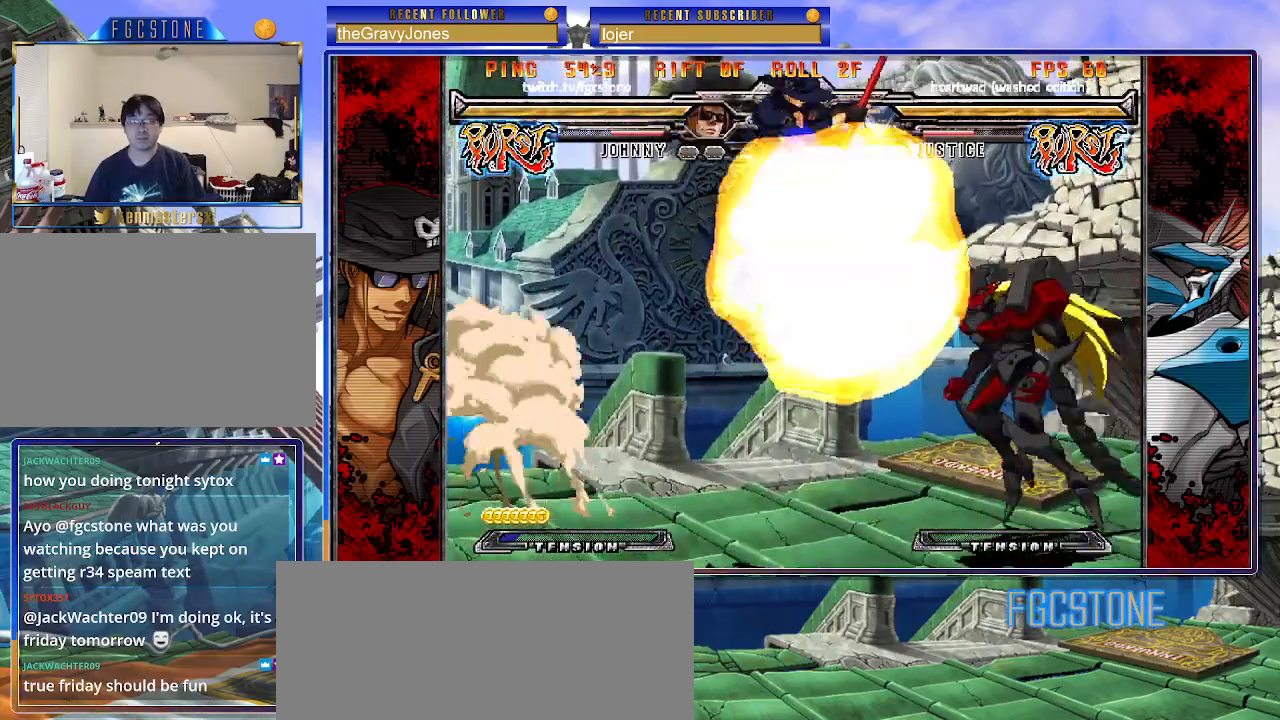
{"buttons": [], "left_stick": "left", "events": []}
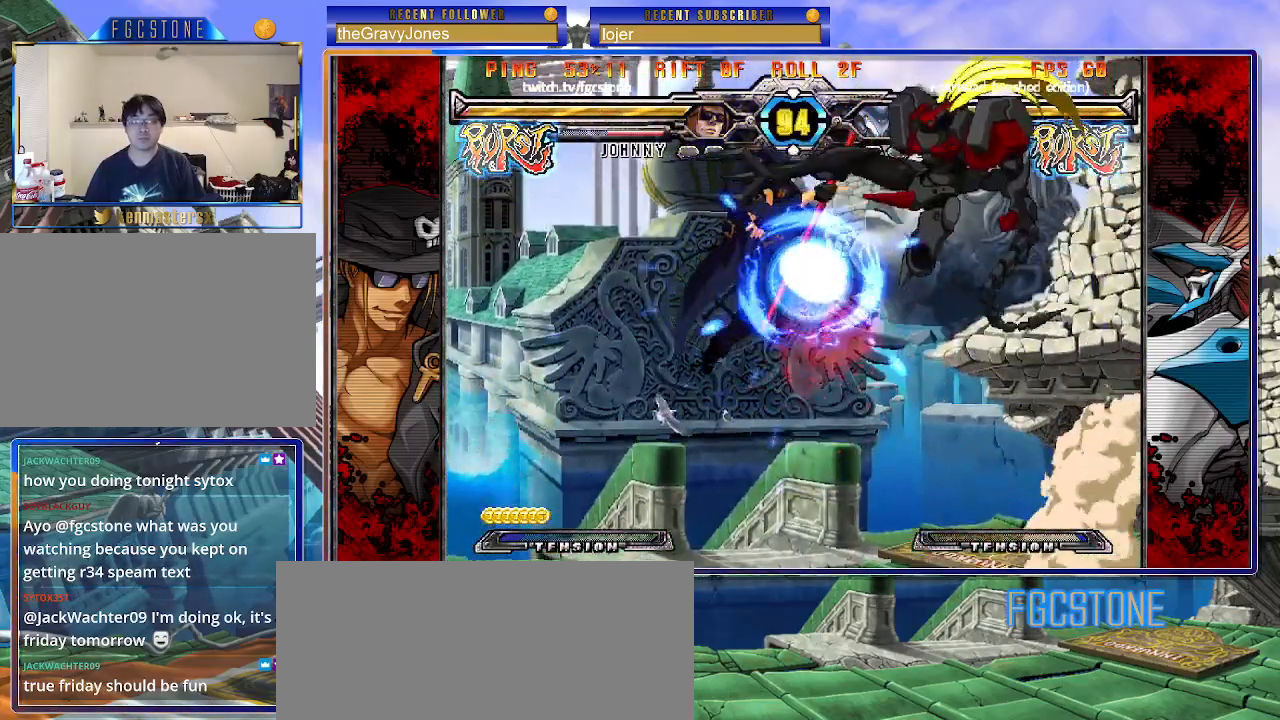
{"buttons": [], "left_stick": "left", "events": []}
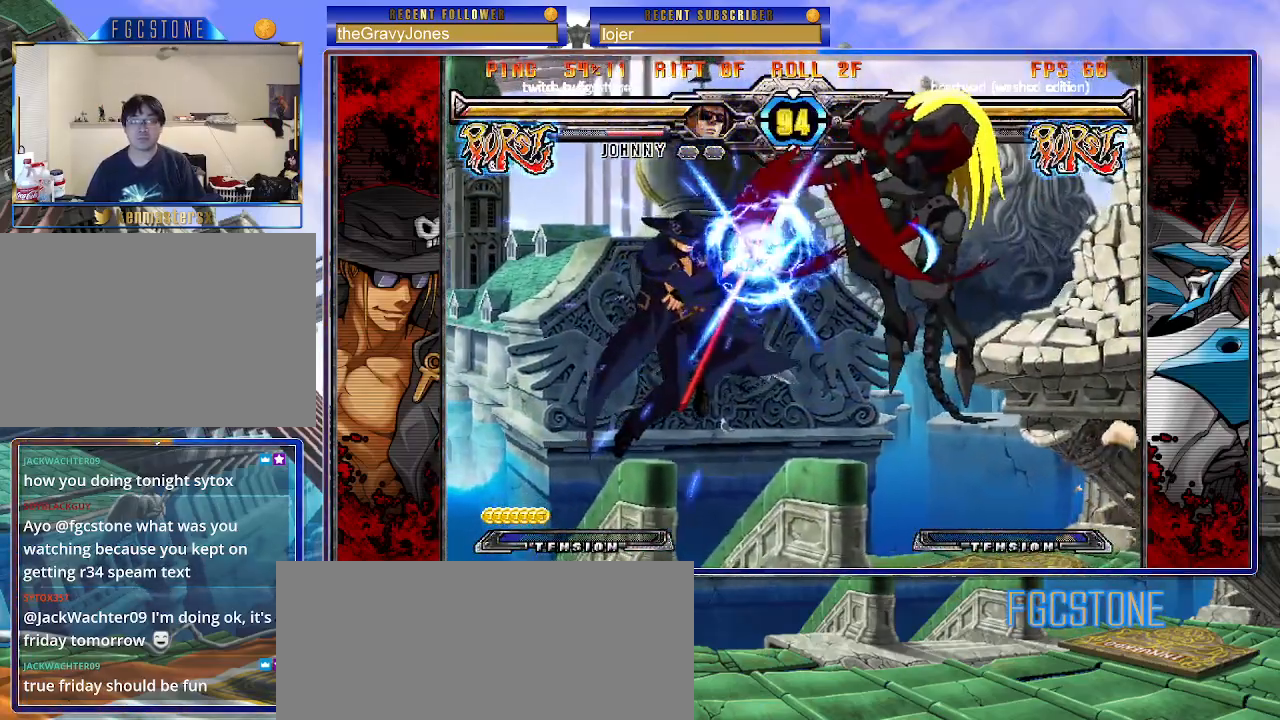
{"buttons": [], "left_stick": "down", "events": [[450, "left_stick", "down"]]}
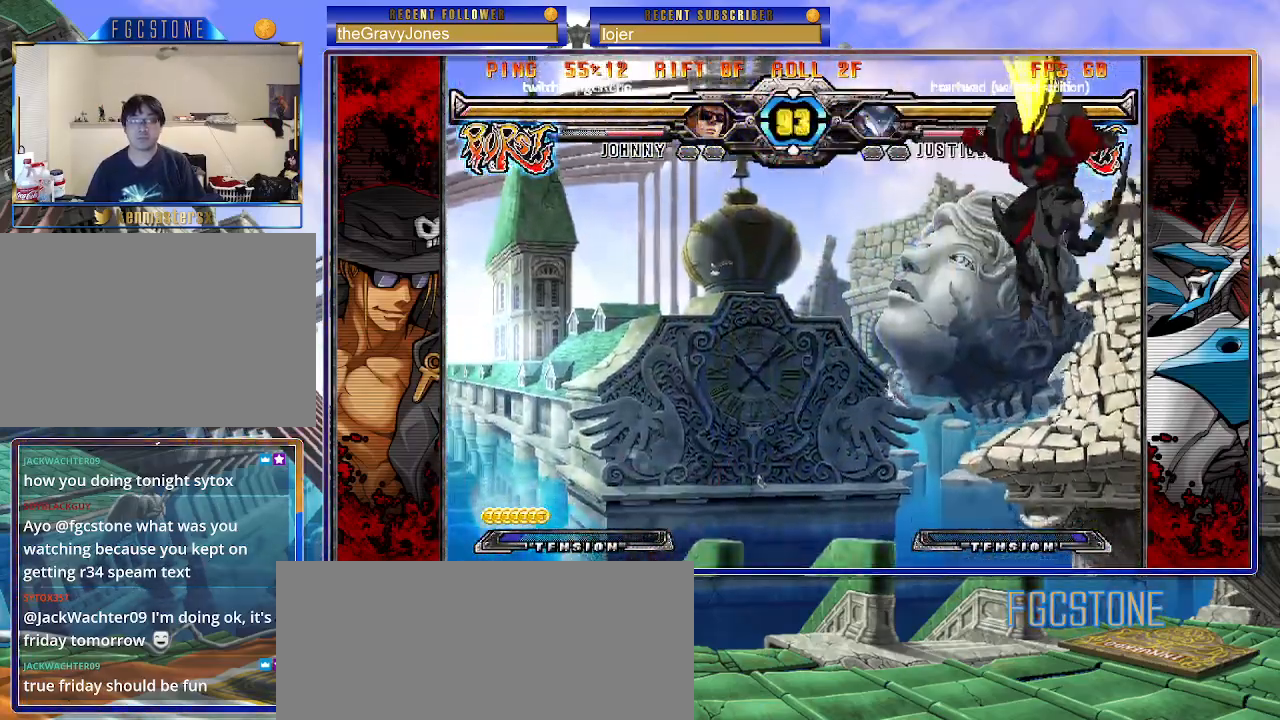
{"buttons": [], "left_stick": "right", "events": [[17, "left_stick", "right"], [67, "HS", "down"], [133, "HS", "up"], [133, "left_stick", "center"], [300, "left_stick", "right"], [367, "left_stick", "center"], [417, "left_stick", "right"]]}
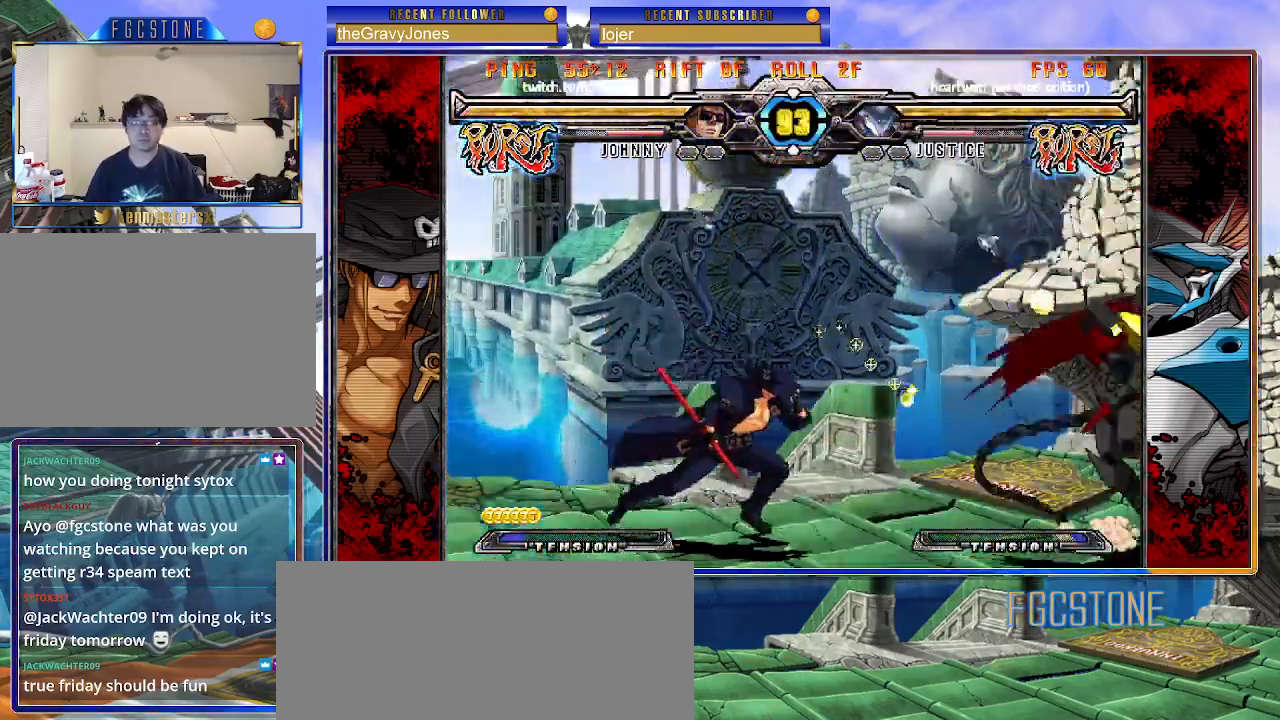
{"buttons": ["K"], "left_stick": "right", "events": [[133, "K", "down"], [233, "K", "up"], [267, "left_stick", "center"], [317, "left_stick", "left"], [383, "left_stick", "down"], [467, "left_stick", "right"], [500, "K", "down"]]}
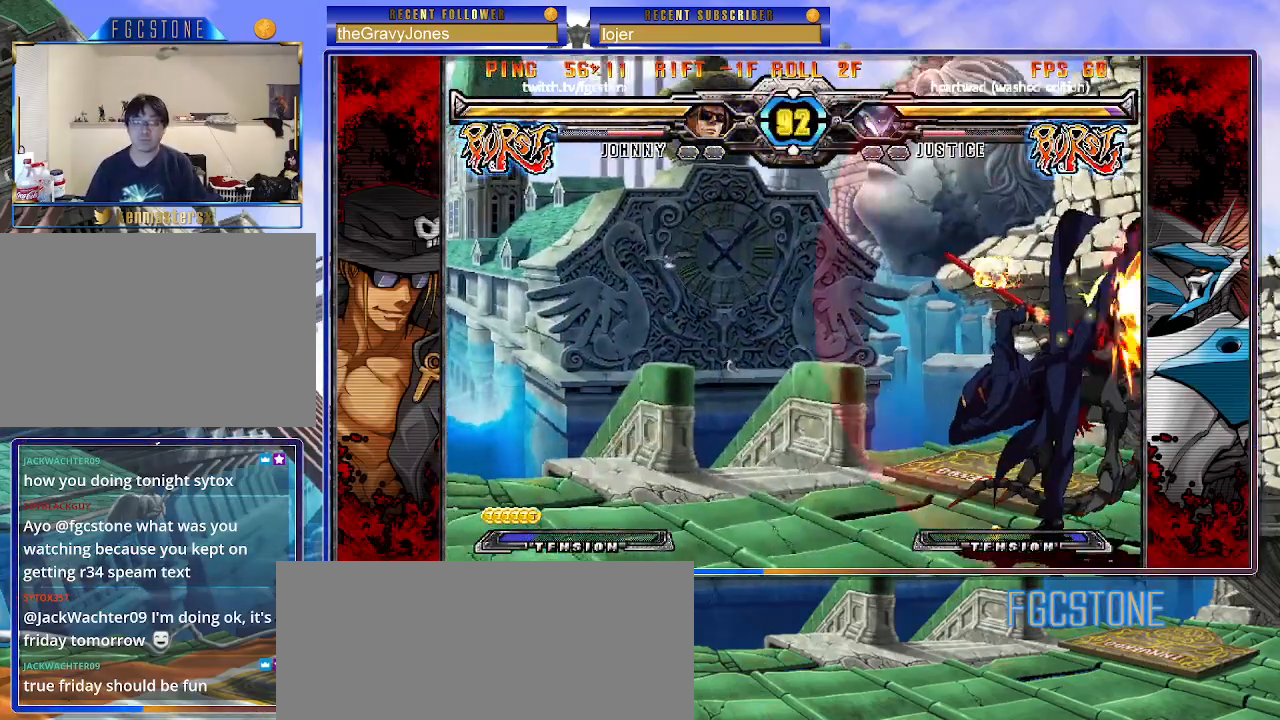
{"buttons": ["HS"], "left_stick": "left", "events": [[33, "left_stick", "center"], [167, "left_stick", "left"], [200, "HS", "down"], [283, "HS", "up"], [283, "K", "up"], [383, "HS", "down"]]}
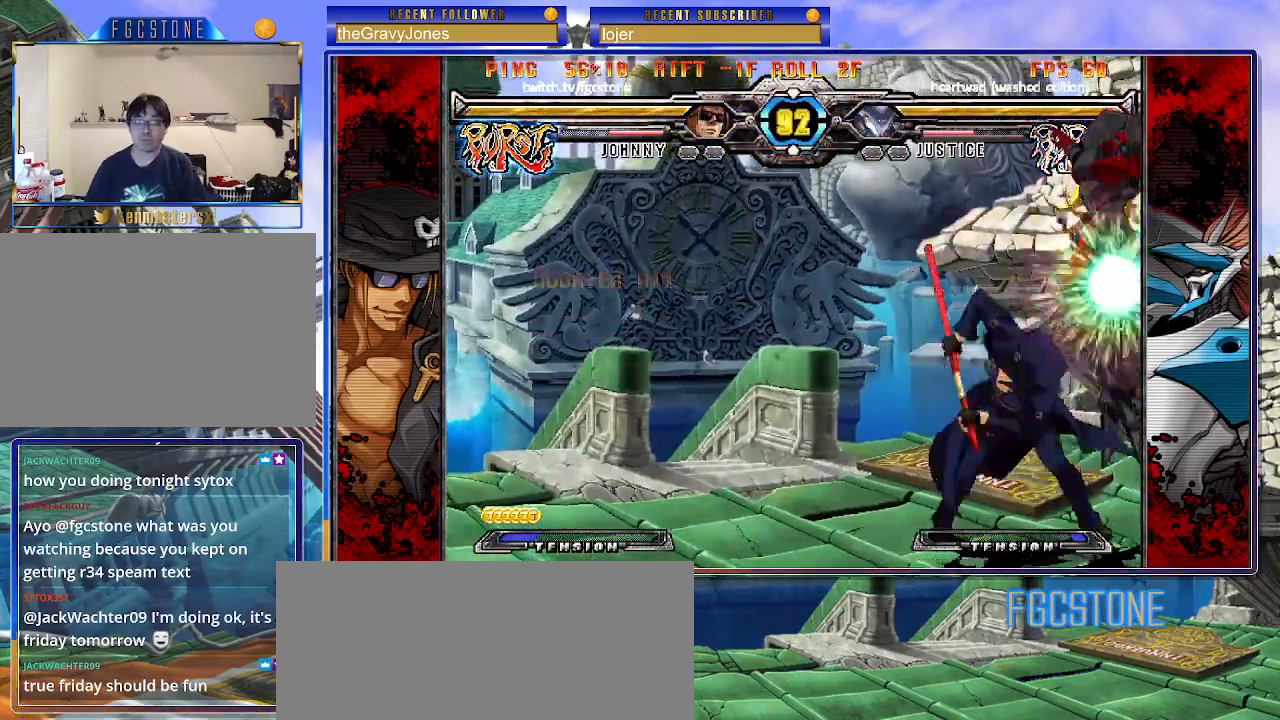
{"buttons": [], "left_stick": "right", "events": [[17, "HS", "up"], [67, "left_stick", "down"], [150, "left_stick", "right"], [217, "left_stick", "center"], [250, "HS", "down"], [333, "HS", "up"], [367, "left_stick", "right"]]}
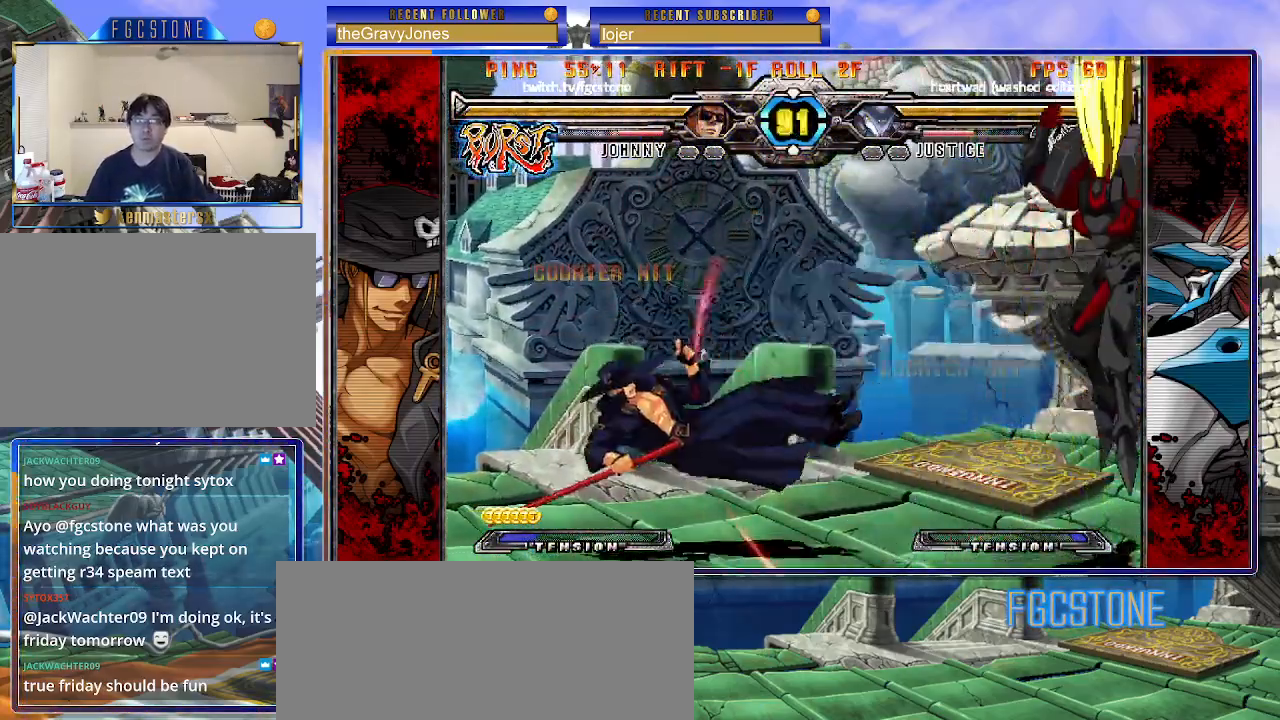
{"buttons": [], "left_stick": "left", "events": [[33, "K", "down"], [117, "K", "up"], [400, "left_stick", "center"], [467, "left_stick", "left"]]}
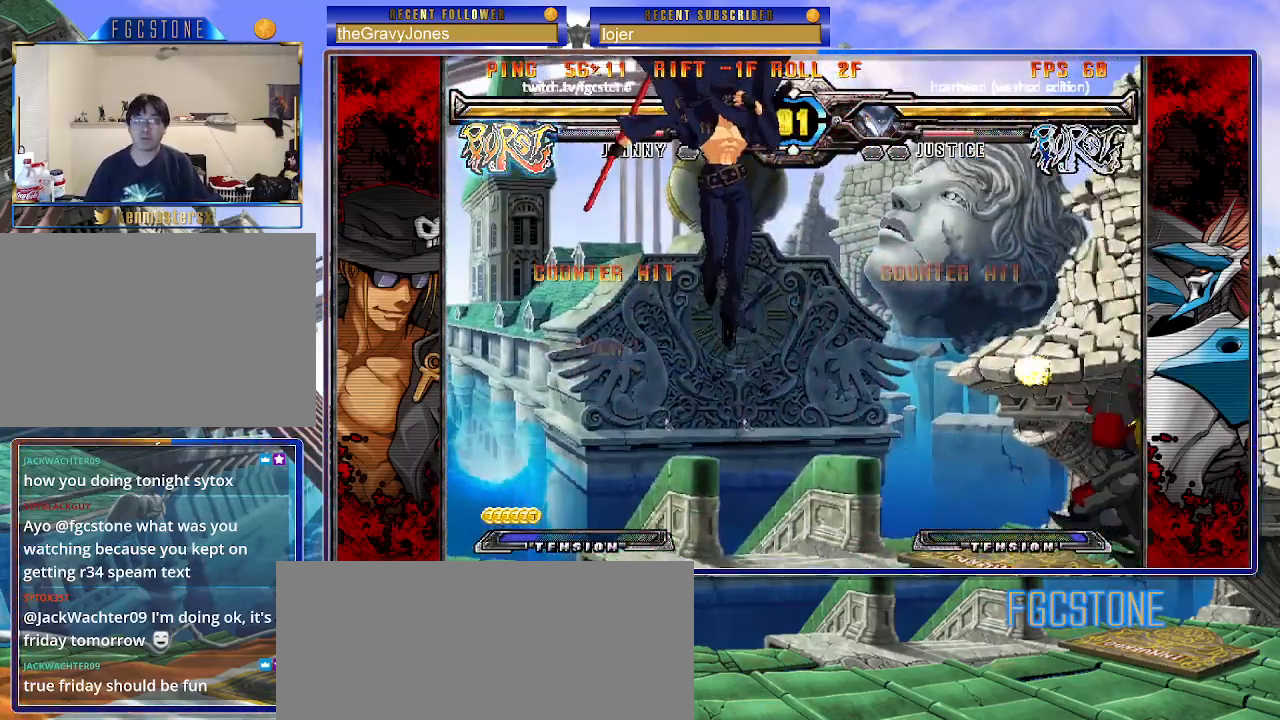
{"buttons": [], "left_stick": "center", "events": [[200, "left_stick", "down"], [250, "left_stick", "right"], [283, "HS", "down"], [350, "HS", "up"], [350, "left_stick", "center"]]}
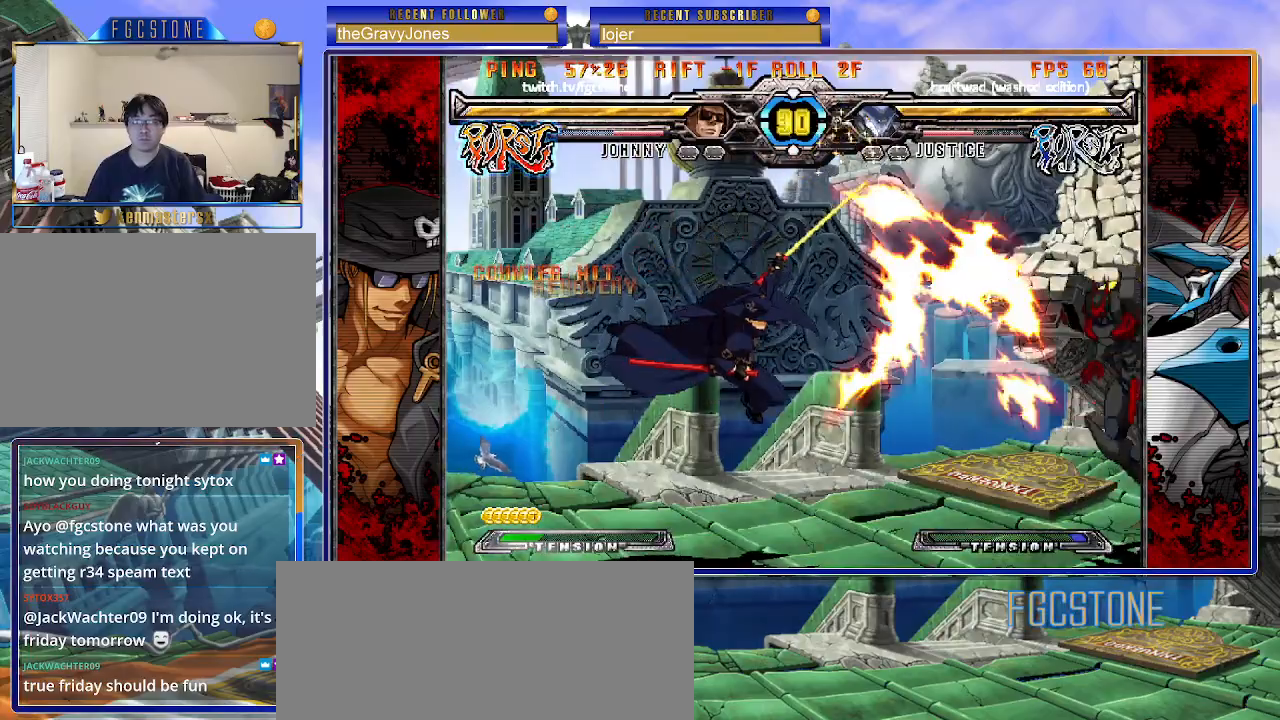
{"buttons": [], "left_stick": "down-left", "events": [[67, "left_stick", "left"], [333, "left_stick", "down-left"]]}
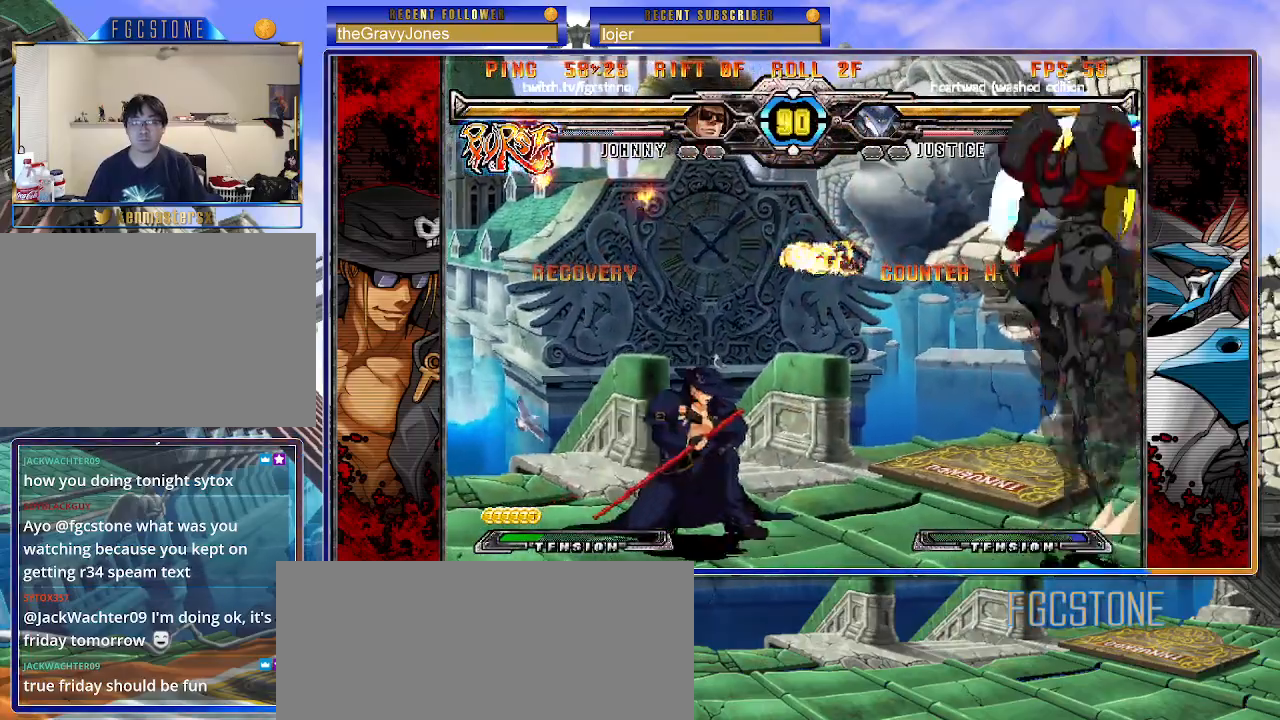
{"buttons": [], "left_stick": "down-left", "events": []}
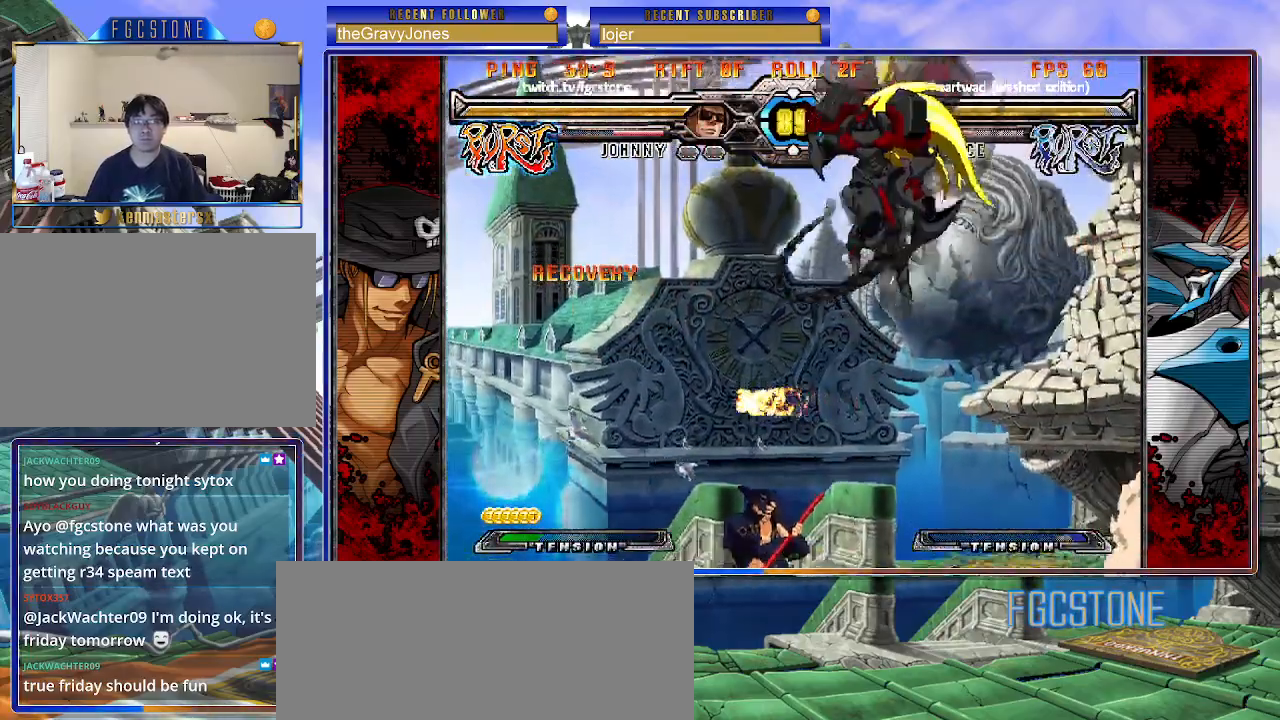
{"buttons": [], "left_stick": "left", "events": [[117, "left_stick", "down-right"], [167, "left_stick", "down-left"], [217, "HS", "down"], [283, "HS", "up"], [283, "left_stick", "center"], [450, "left_stick", "left"]]}
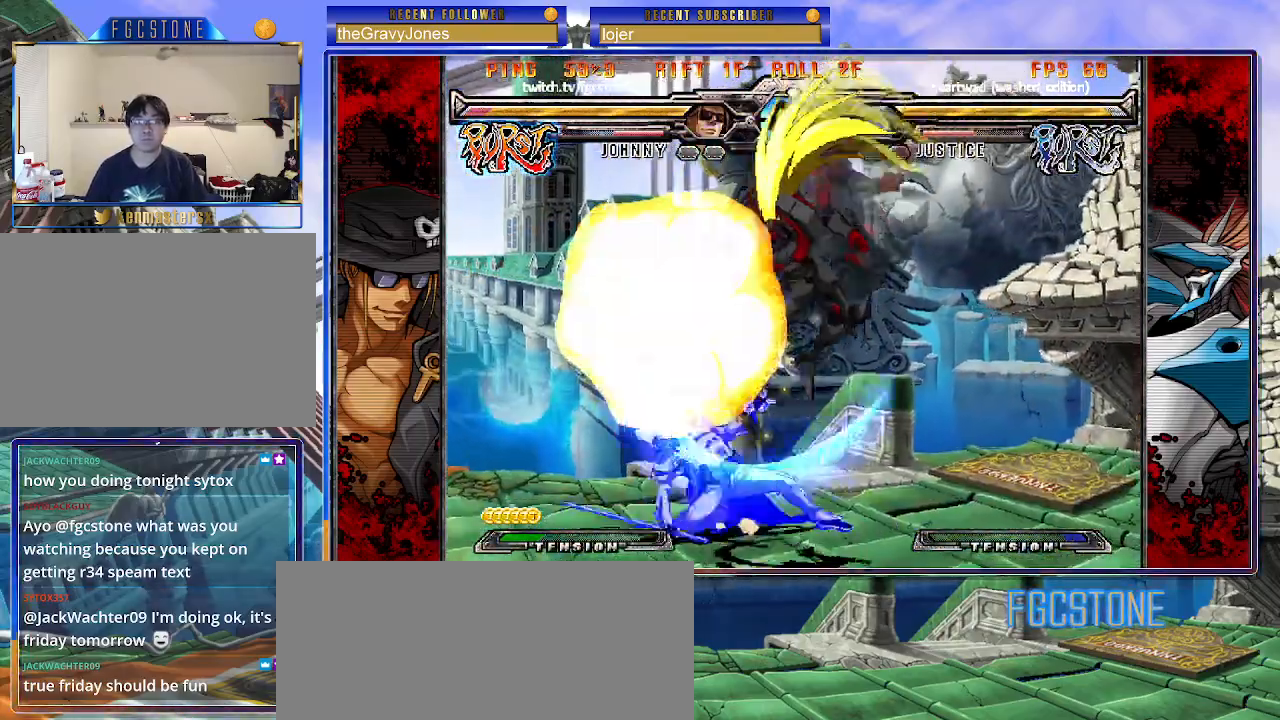
{"buttons": [], "left_stick": "down-left", "events": [[317, "left_stick", "down-left"], [383, "D", "down"], [383, "HS", "down"], [500, "D", "up"], [500, "HS", "up"]]}
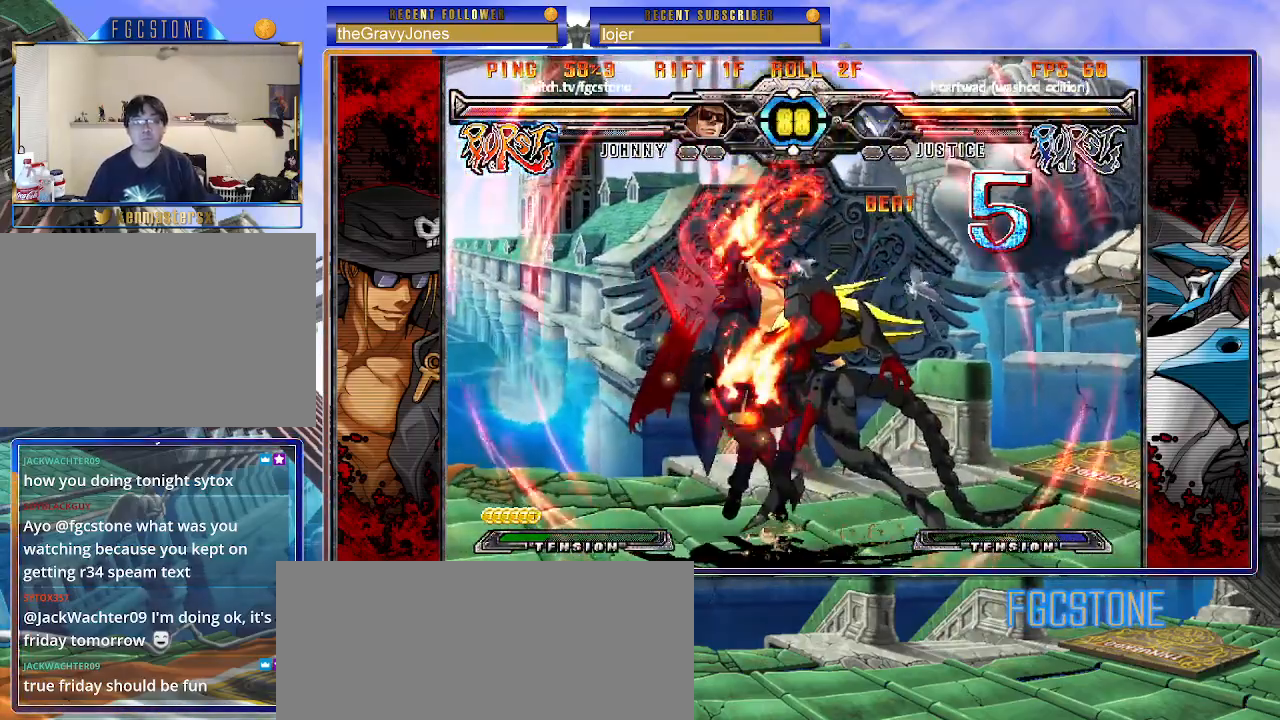
{"buttons": [], "left_stick": "center", "events": [[333, "left_stick", "center"]]}
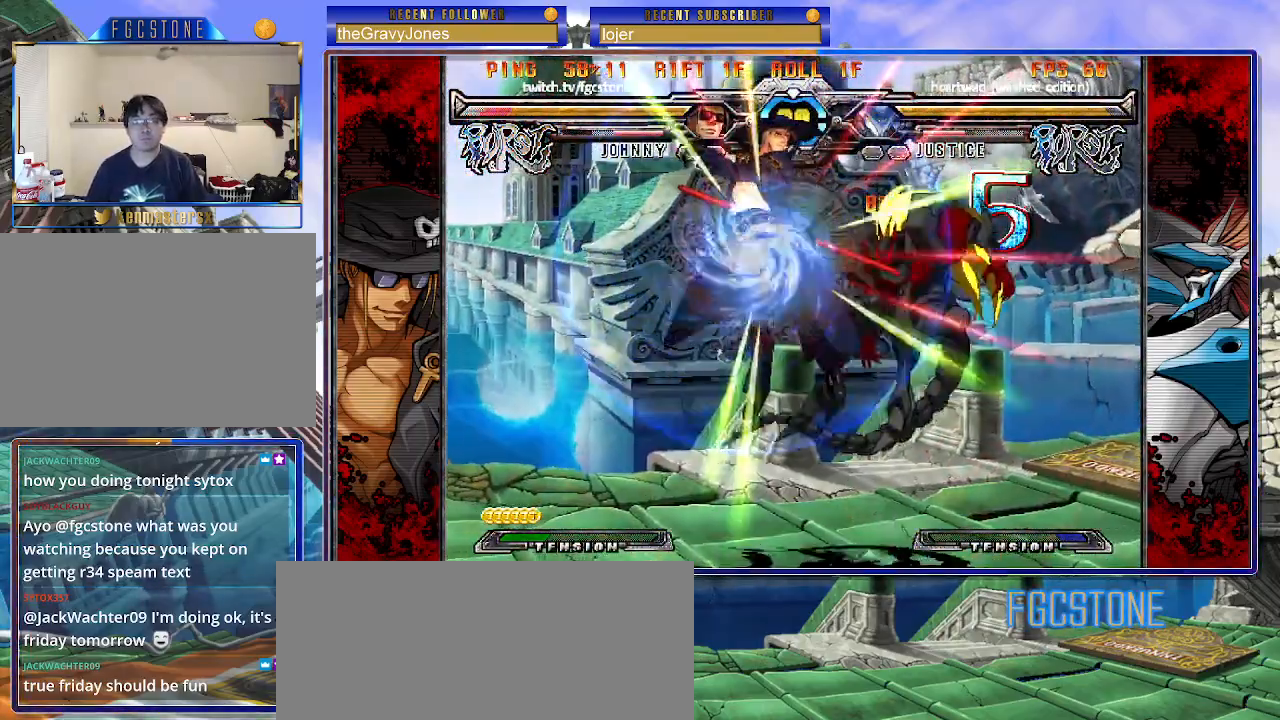
{"buttons": [], "left_stick": "right", "events": [[333, "left_stick", "right"], [400, "left_stick", "center"], [450, "left_stick", "right"]]}
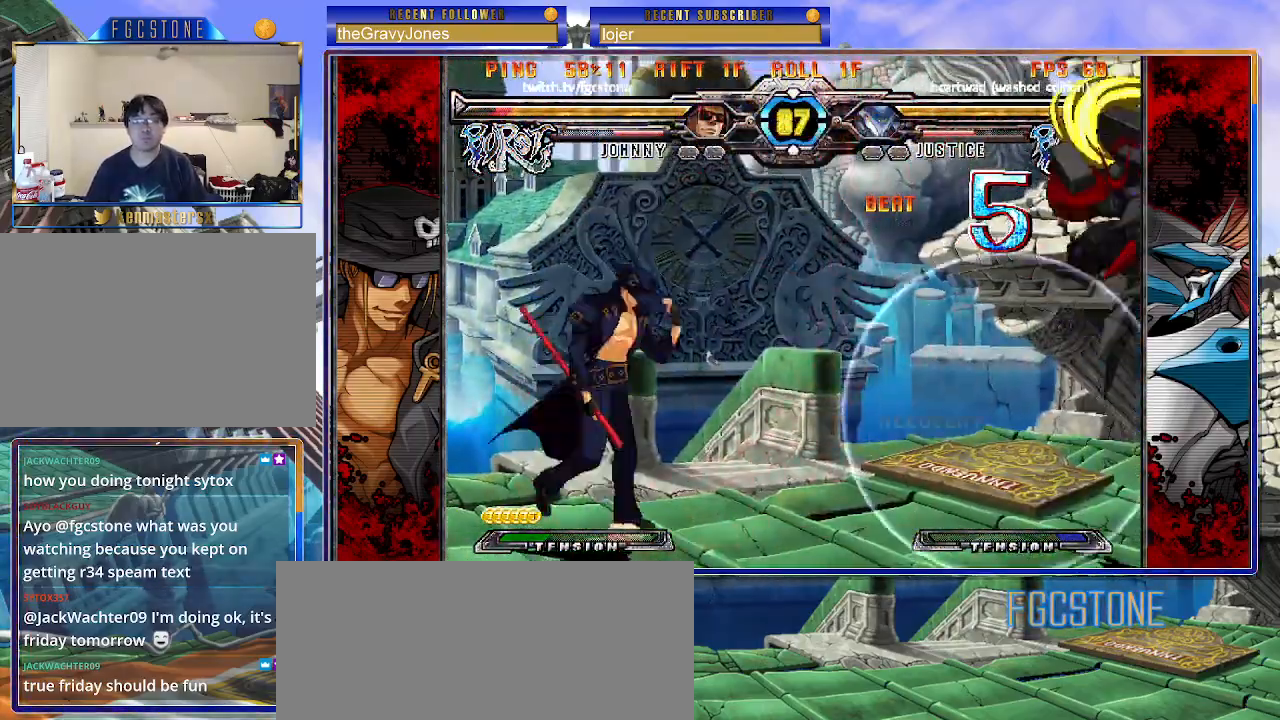
{"buttons": [], "left_stick": "left", "events": [[50, "left_stick", "left"], [100, "left_stick", "down"], [167, "P", "down"], [167, "left_stick", "right"], [233, "P", "up"], [233, "left_stick", "center"], [333, "left_stick", "left"]]}
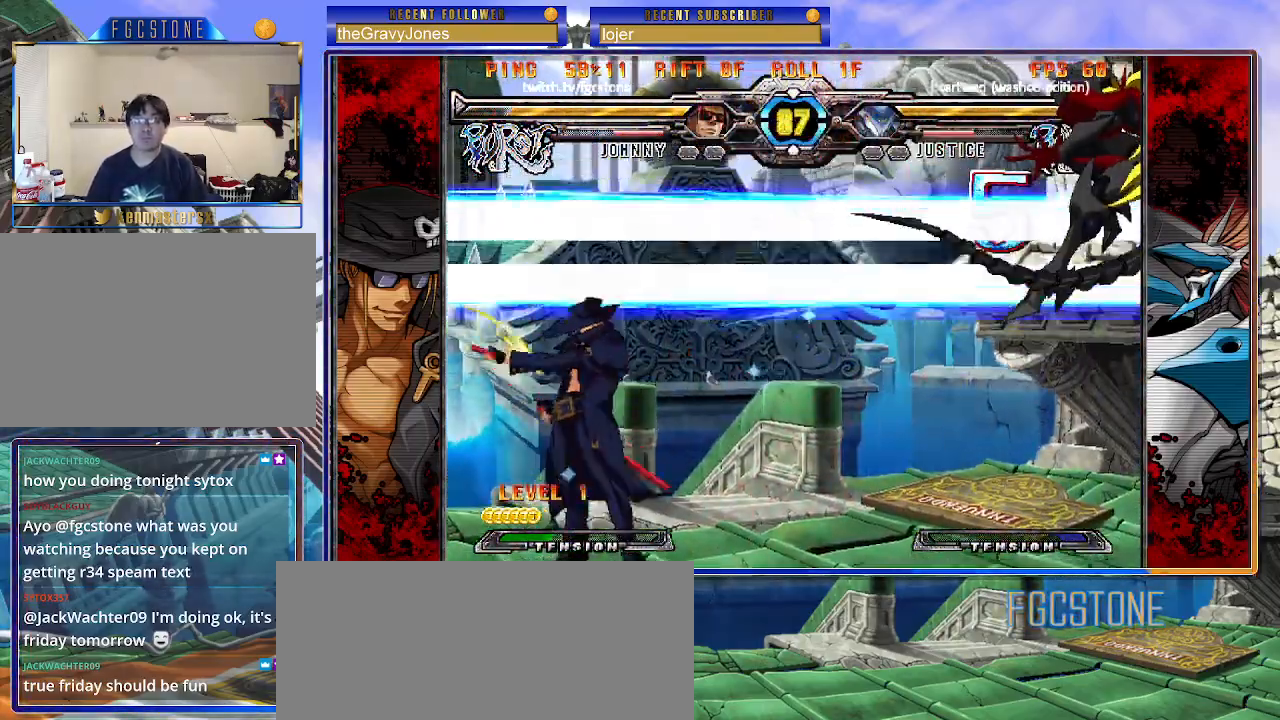
{"buttons": [], "left_stick": "down", "events": [[67, "left_stick", "center"], [150, "left_stick", "right"], [233, "left_stick", "center"], [283, "left_stick", "right"], [417, "left_stick", "left"], [467, "left_stick", "down"]]}
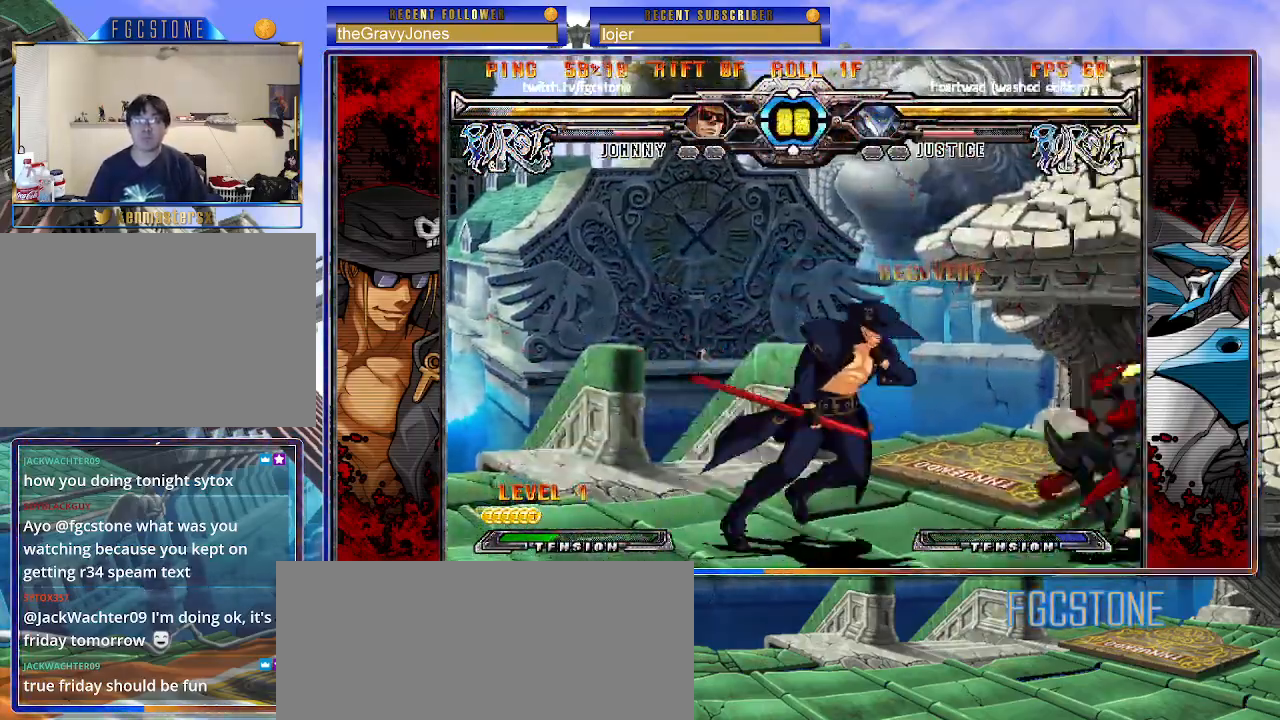
{"buttons": [], "left_stick": "down-right", "events": [[17, "left_stick", "right"], [67, "HS", "down"], [100, "left_stick", "center"], [117, "HS", "up"], [283, "left_stick", "right"], [383, "left_stick", "center"], [483, "left_stick", "down-right"]]}